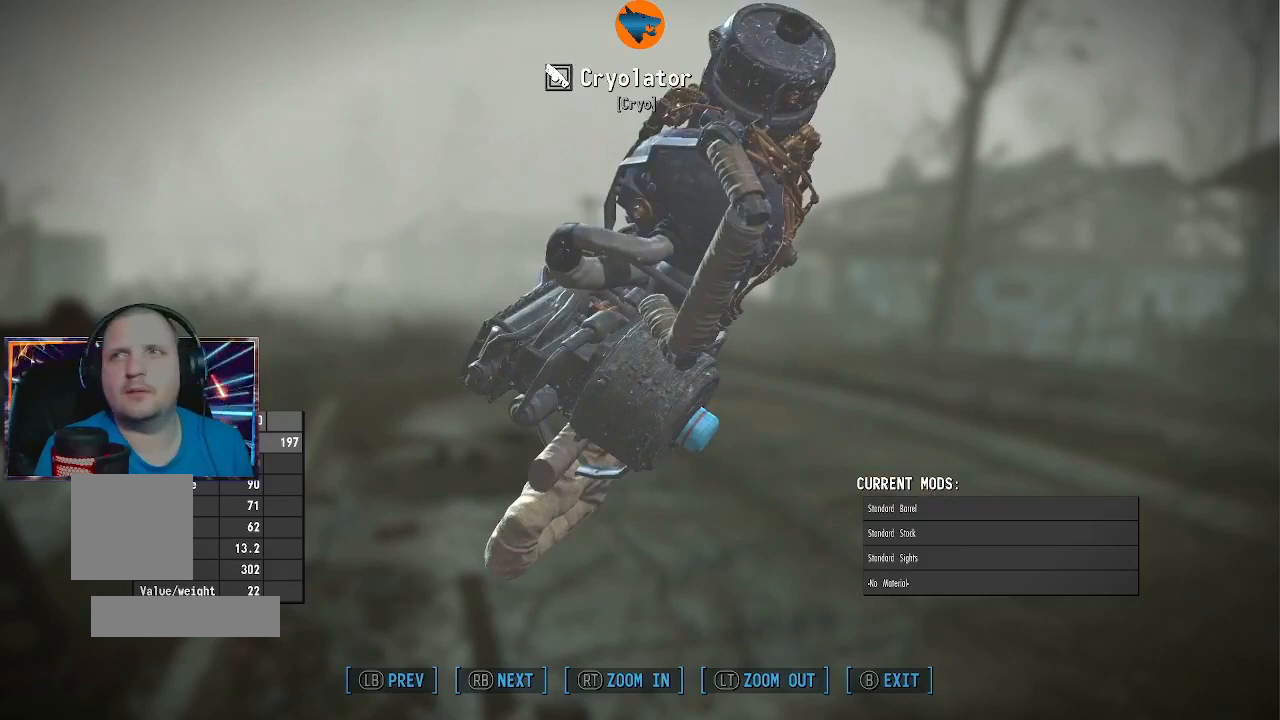
Gameplay with a controller (Xbox layout); each line is a JSON object with the inputs held at the frame after it. "events" lists button and stick changes between this image and that frame as [ms after this image, input, new state], when the widget could be followed in between.
{"buttons": [], "left_stick": "center", "right_stick": "left", "events": [[333, "right_stick", "left"]]}
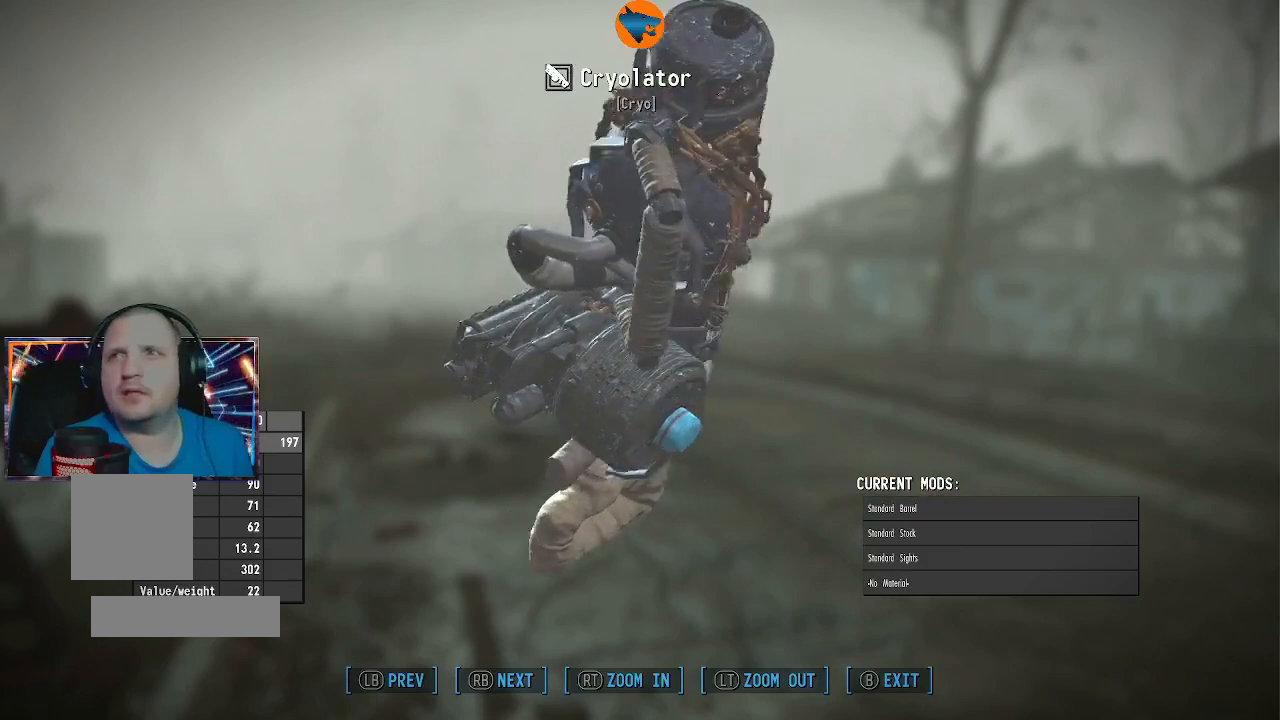
{"buttons": [], "left_stick": "center", "right_stick": "left", "events": []}
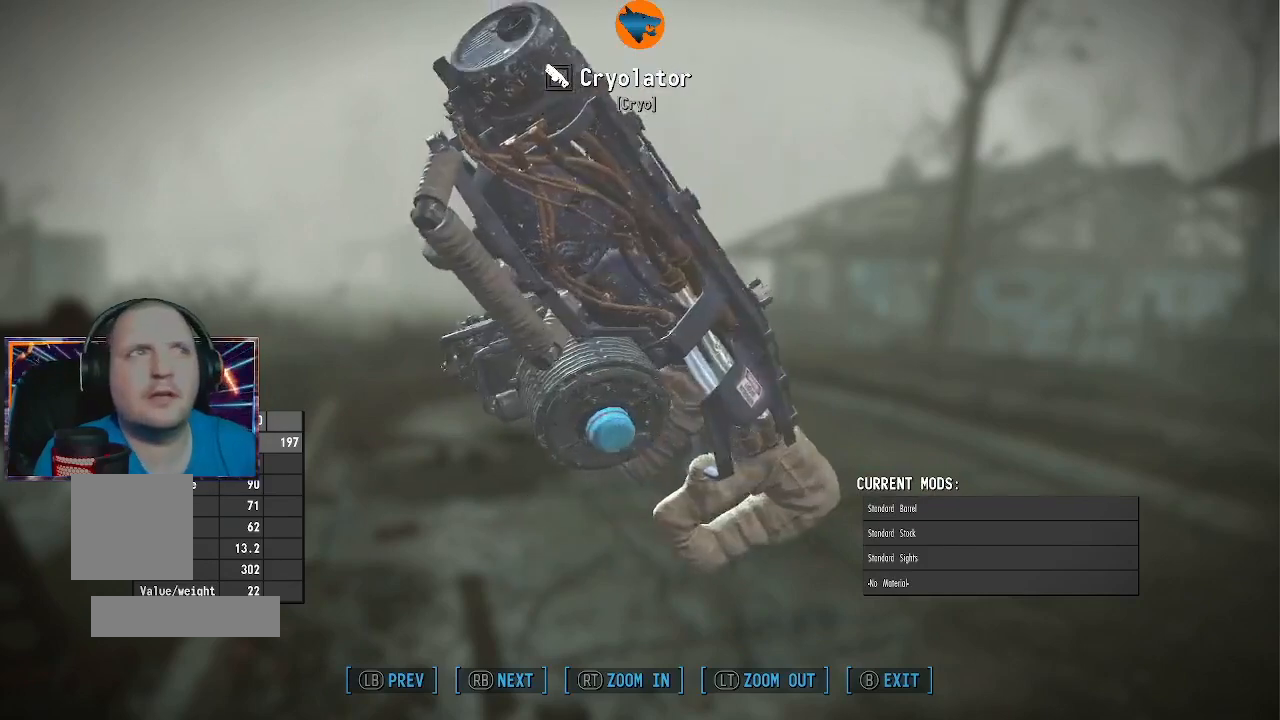
{"buttons": [], "left_stick": "center", "right_stick": "center", "events": [[367, "right_stick", "center"]]}
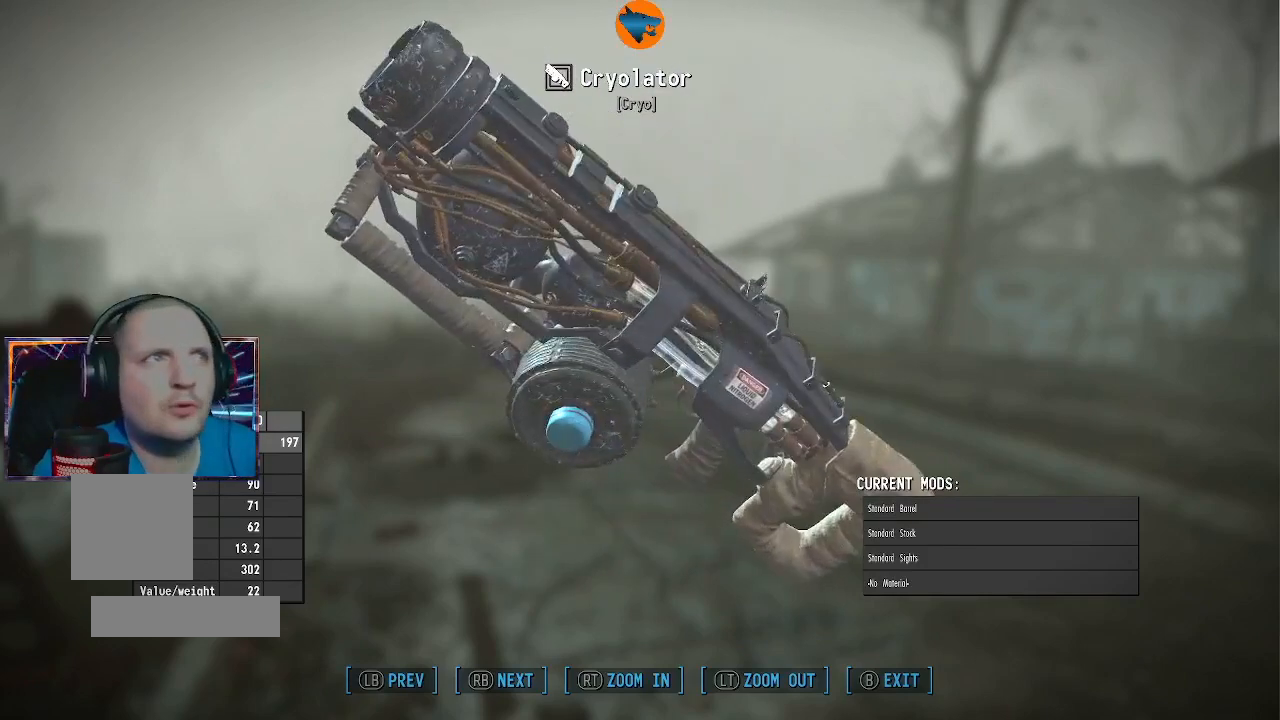
{"buttons": [], "left_stick": "center", "right_stick": "left", "events": [[33, "right_stick", "up"], [233, "right_stick", "center"], [367, "right_stick", "down-left"], [467, "right_stick", "left"]]}
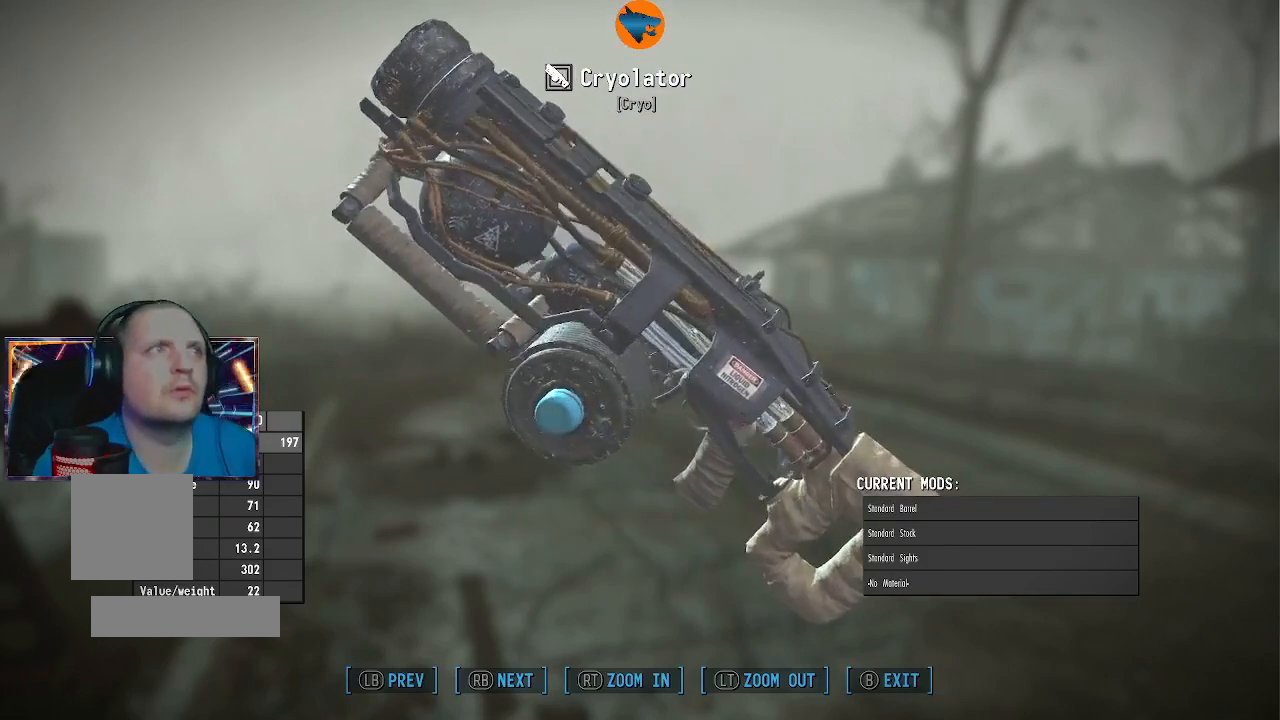
{"buttons": [], "left_stick": "center", "right_stick": "center", "events": [[333, "right_stick", "down-left"], [500, "right_stick", "center"]]}
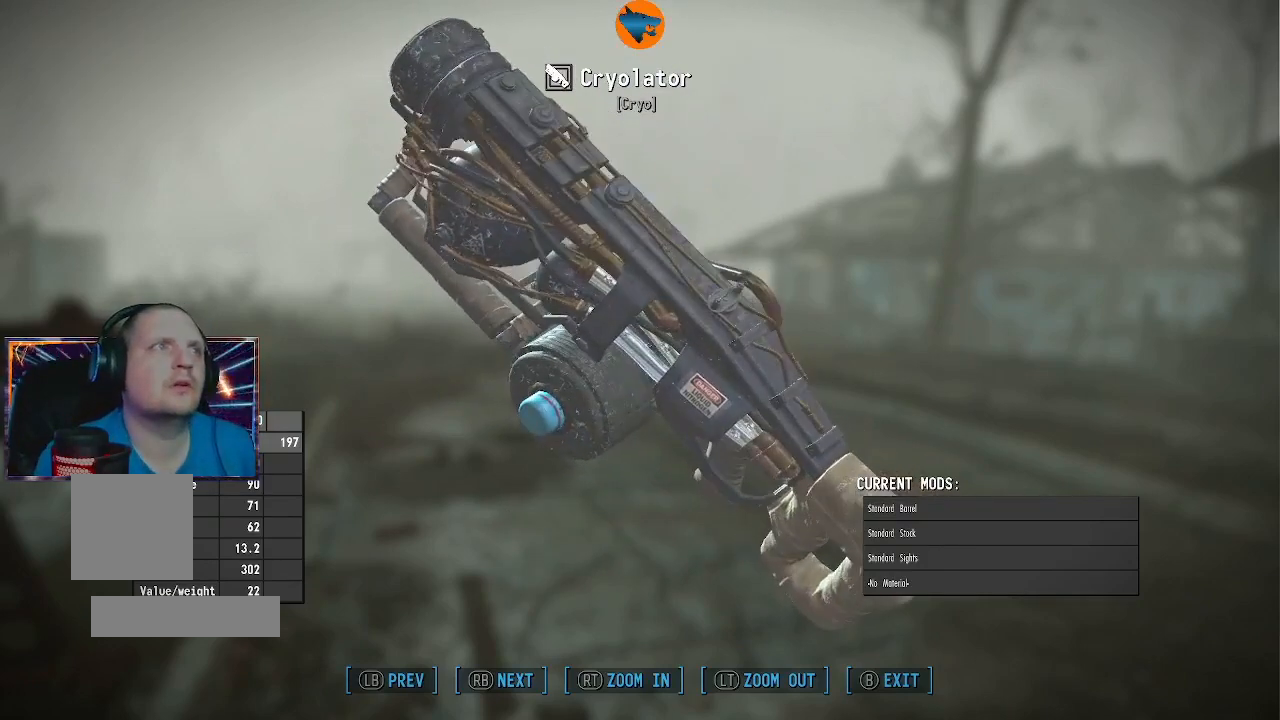
{"buttons": [], "left_stick": "center", "right_stick": "up-right", "events": [[200, "right_stick", "up-right"]]}
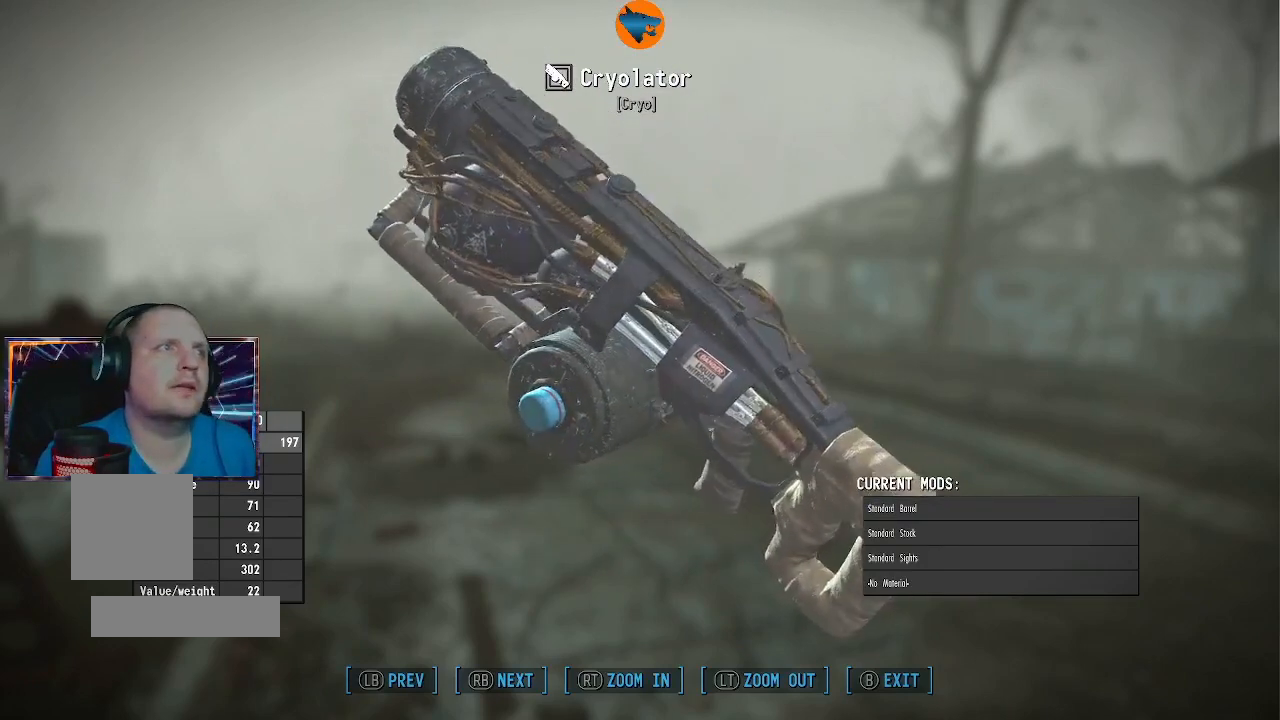
{"buttons": [], "left_stick": "center", "right_stick": "up", "events": [[467, "right_stick", "up"]]}
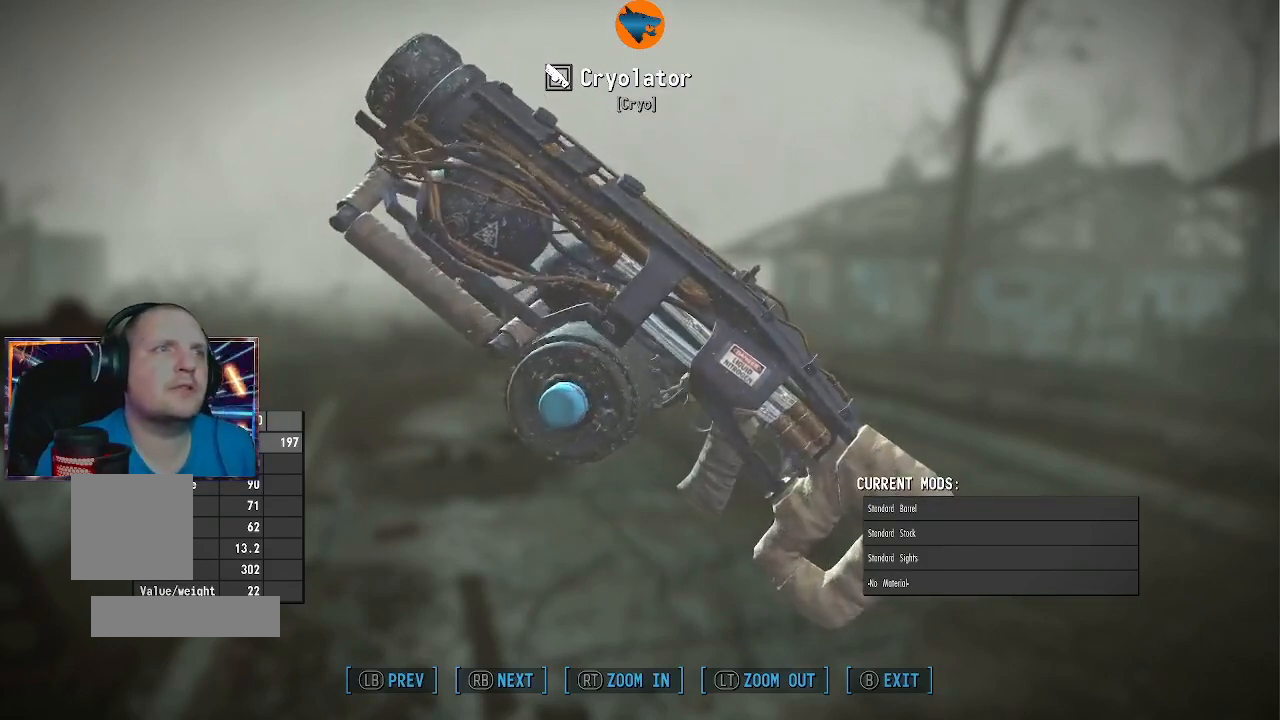
{"buttons": [], "left_stick": "center", "right_stick": "up", "events": []}
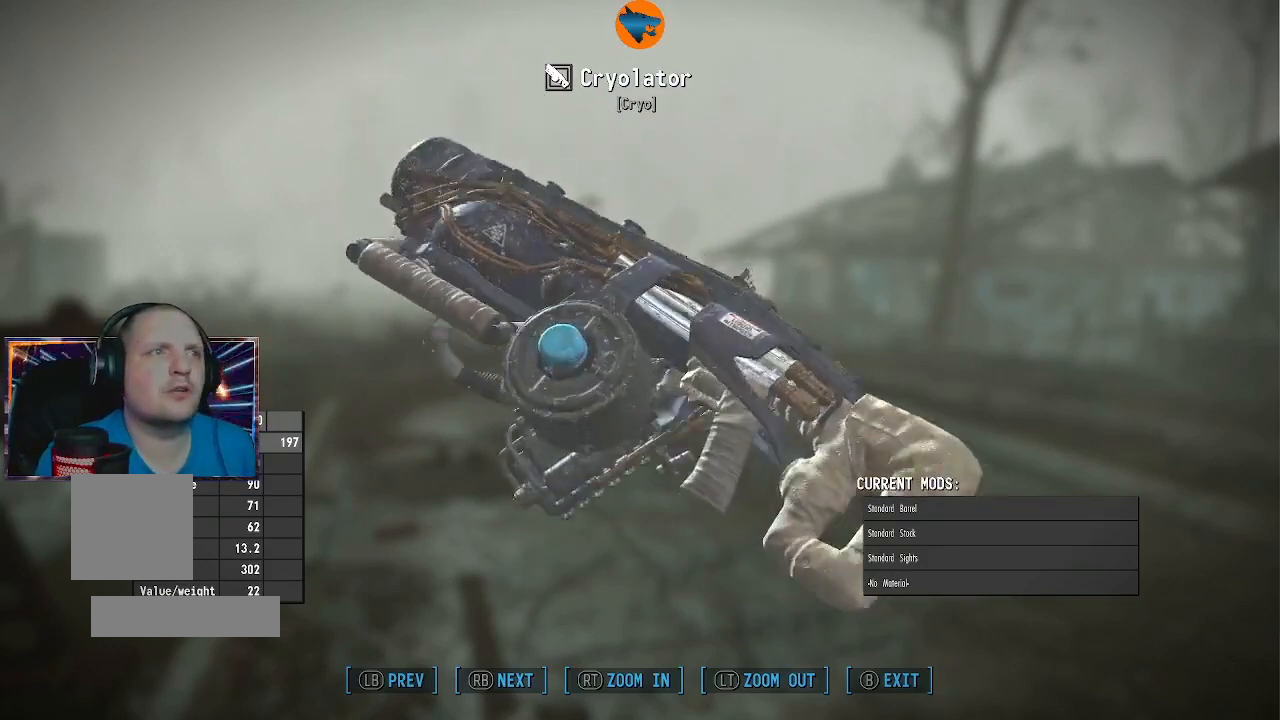
{"buttons": [], "left_stick": "center", "right_stick": "up", "events": []}
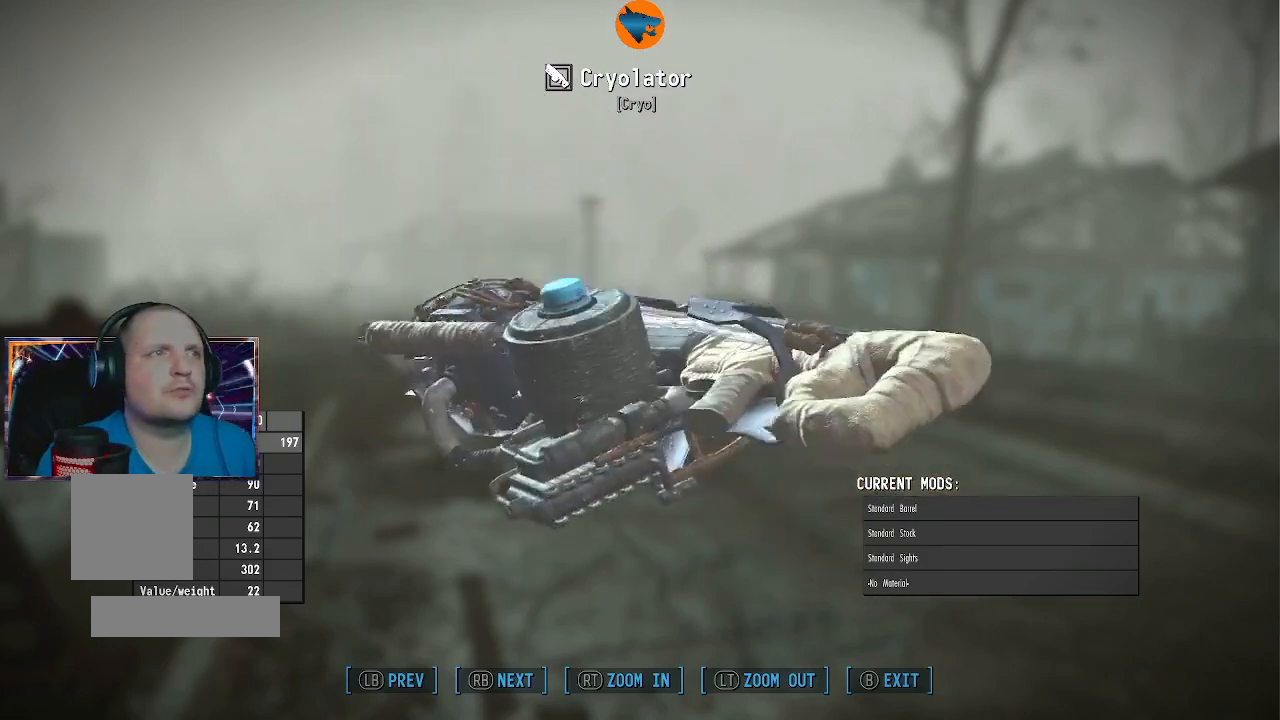
{"buttons": [], "left_stick": "center", "right_stick": "down", "events": [[333, "right_stick", "center"], [400, "right_stick", "down"]]}
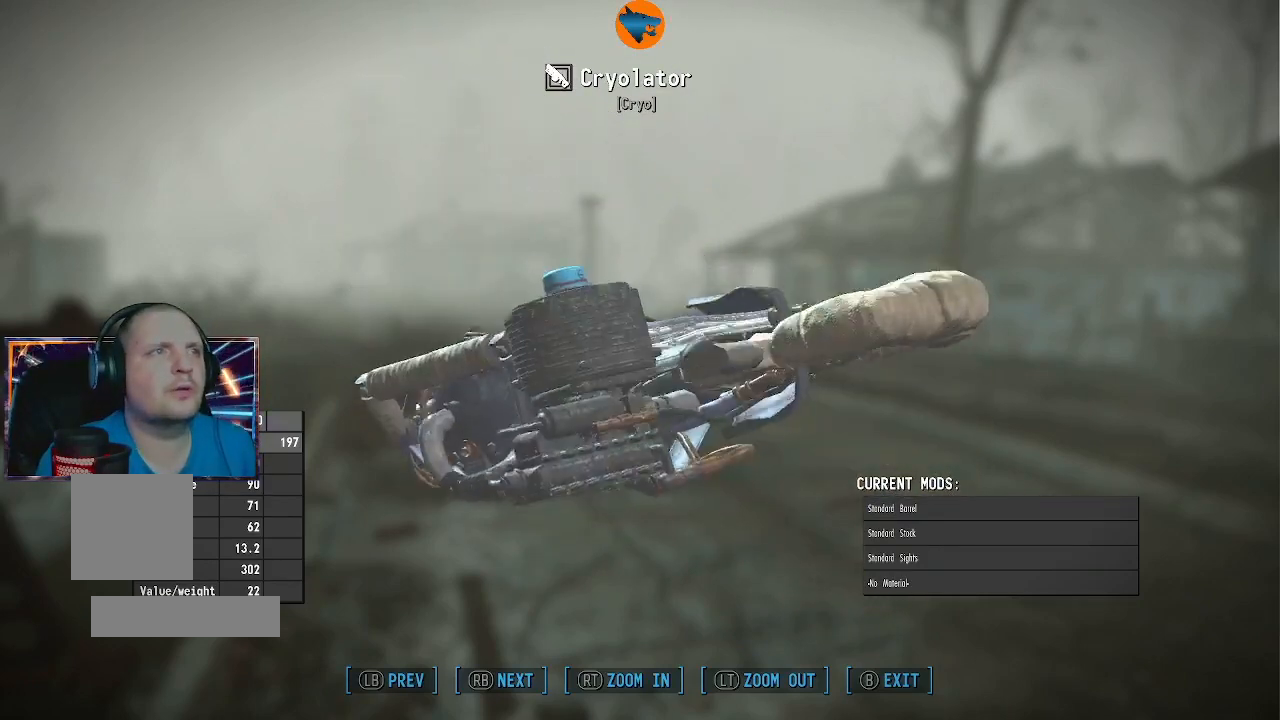
{"buttons": [], "left_stick": "center", "right_stick": "down", "events": []}
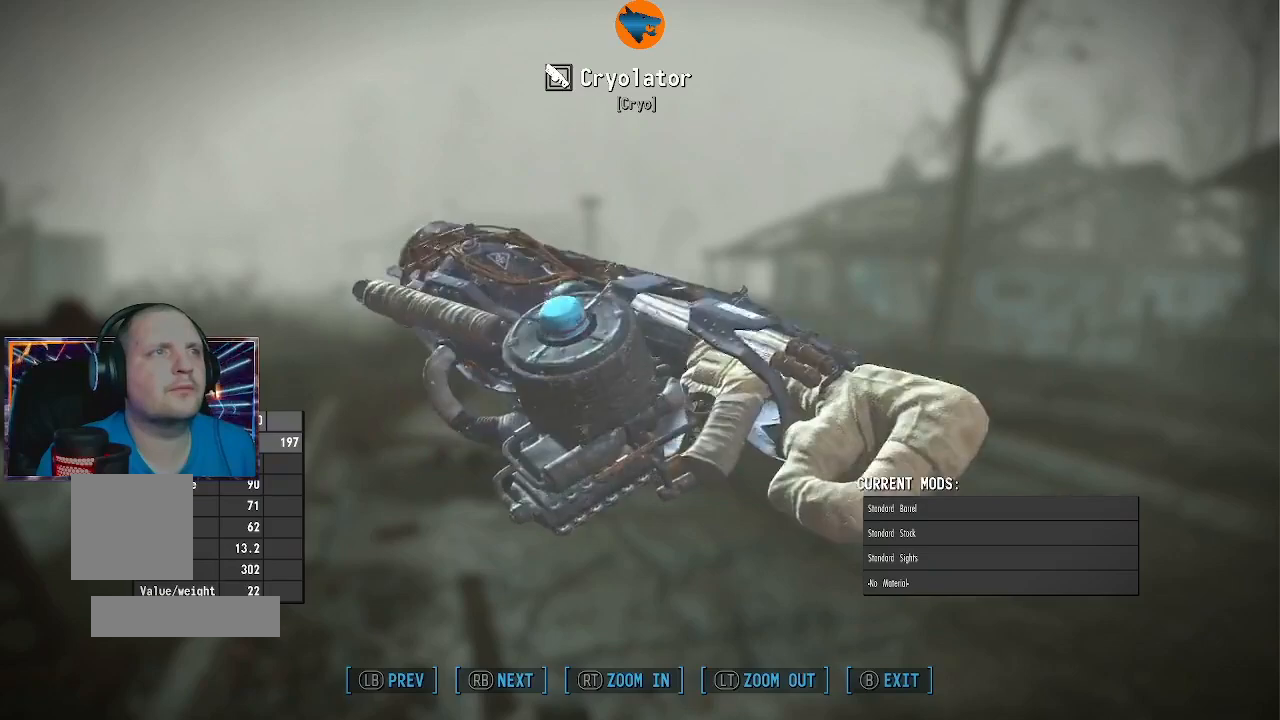
{"buttons": [], "left_stick": "center", "right_stick": "down", "events": []}
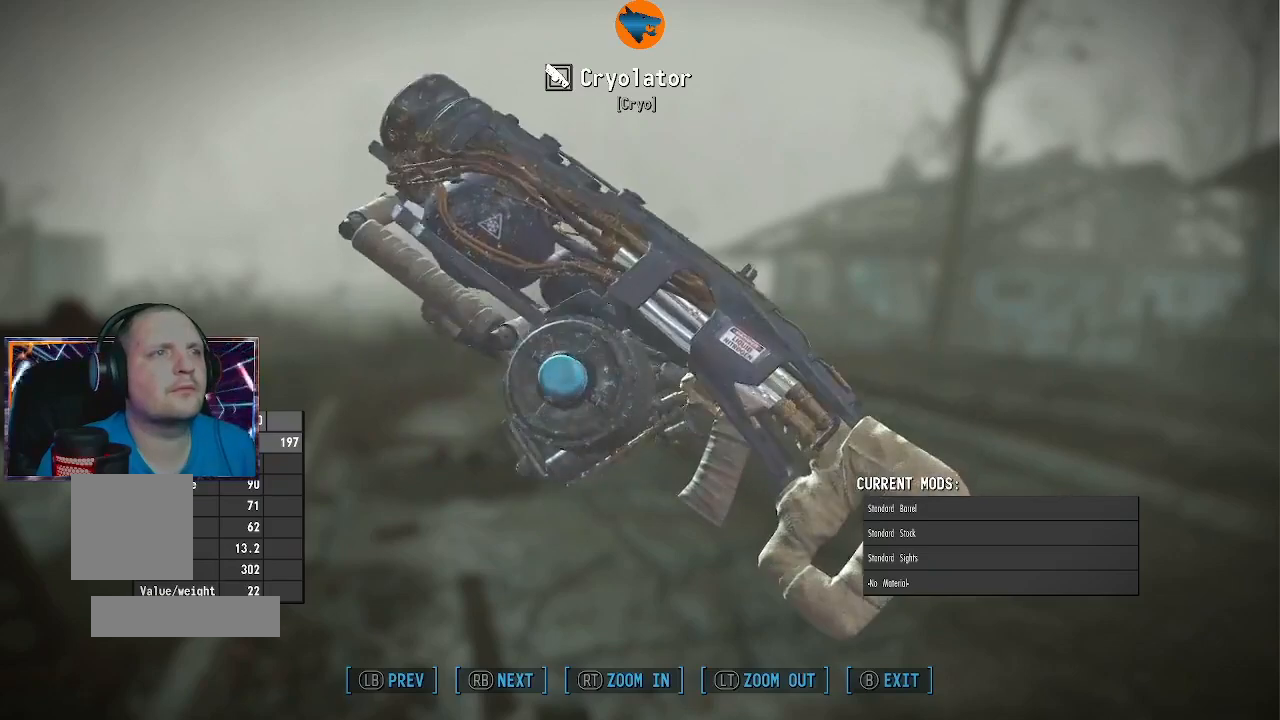
{"buttons": [], "left_stick": "center", "right_stick": "center", "events": [[233, "right_stick", "center"], [367, "B", "down"], [467, "B", "up"]]}
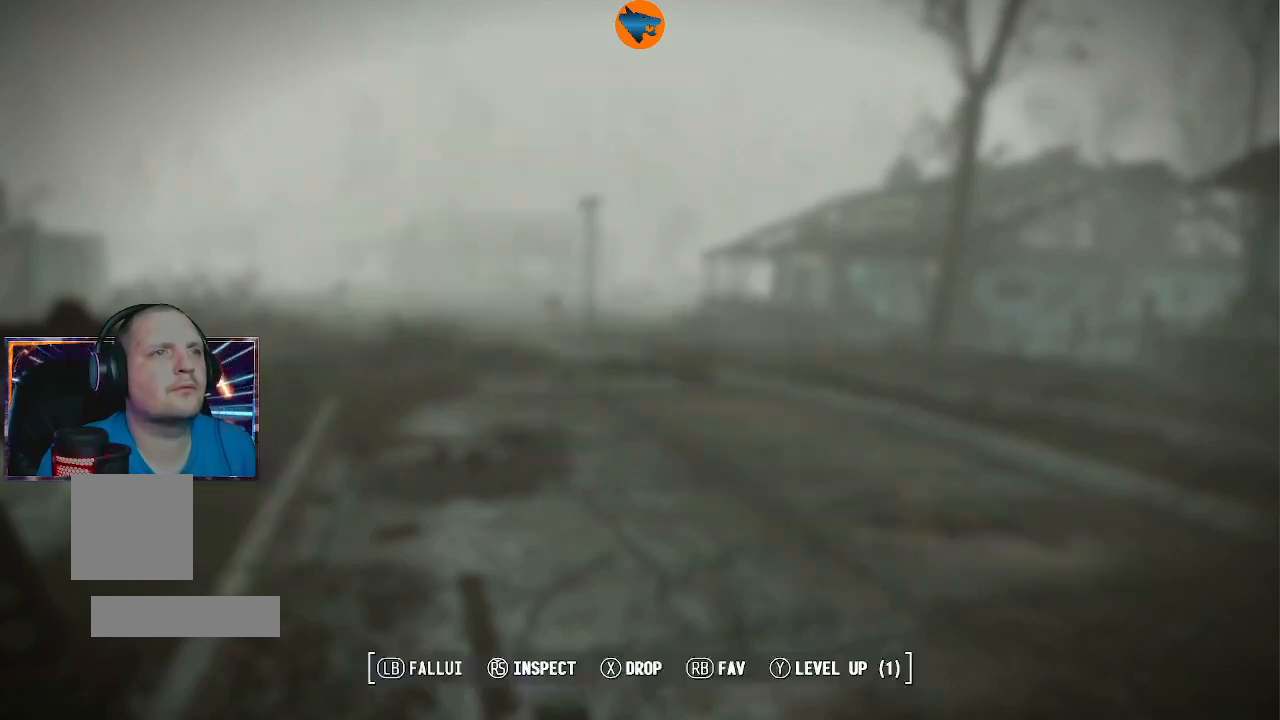
{"buttons": [], "left_stick": "center", "right_stick": "center", "events": []}
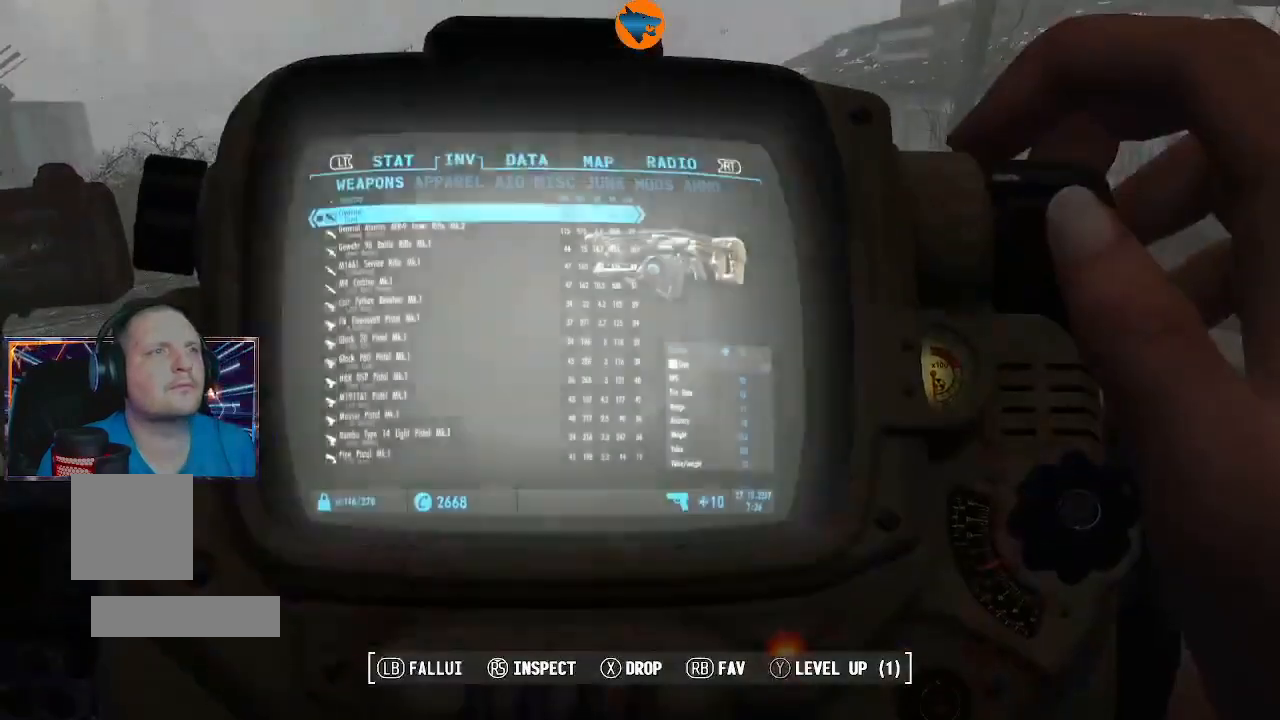
{"buttons": [], "left_stick": "center", "right_stick": "center", "events": []}
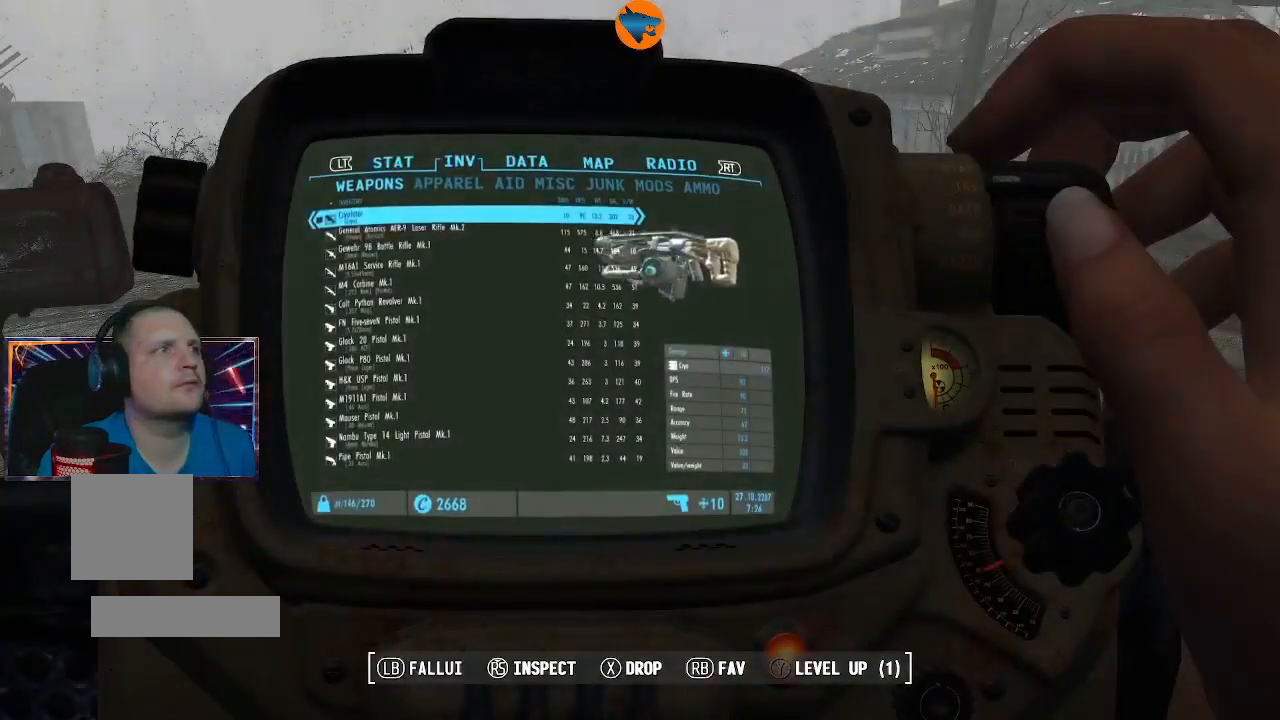
{"buttons": [], "left_stick": "center", "right_stick": "center", "events": [[33, "DPAD_DOWN", "down"], [133, "DPAD_DOWN", "up"]]}
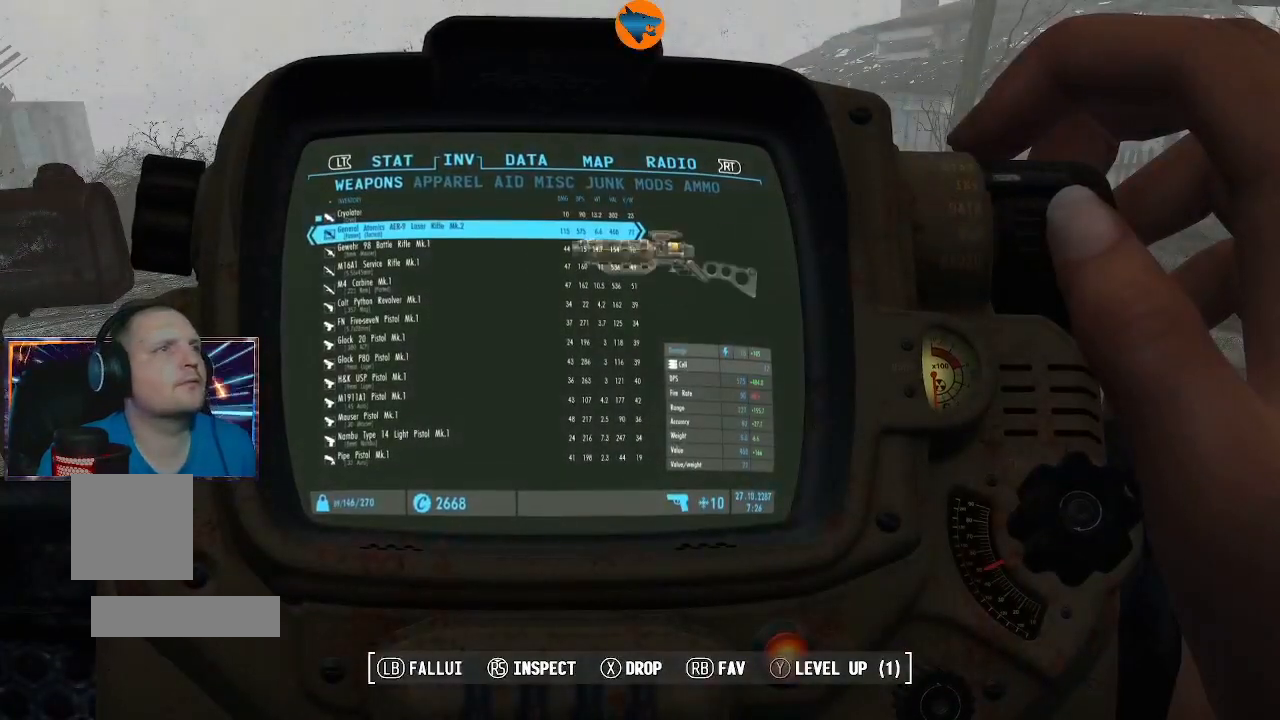
{"buttons": [], "left_stick": "center", "right_stick": "center", "events": []}
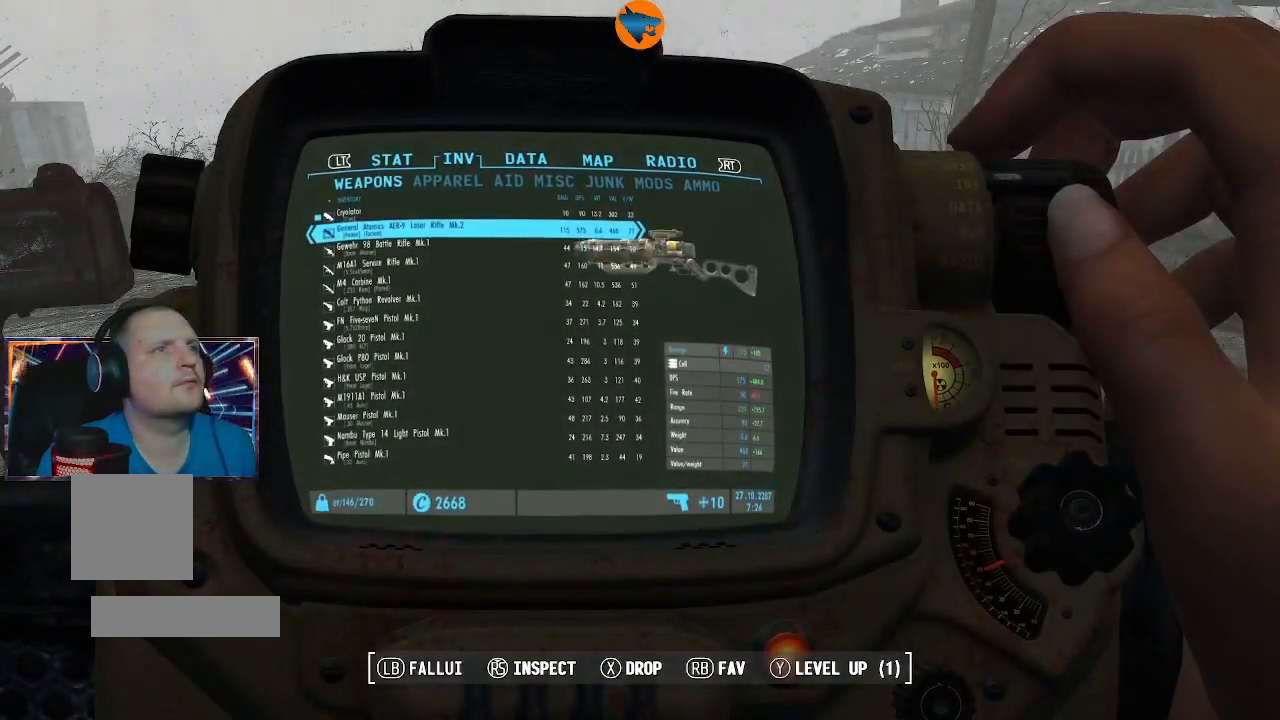
{"buttons": [], "left_stick": "center", "right_stick": "center", "events": [[267, "DPAD_DOWN", "down"], [400, "DPAD_DOWN", "up"]]}
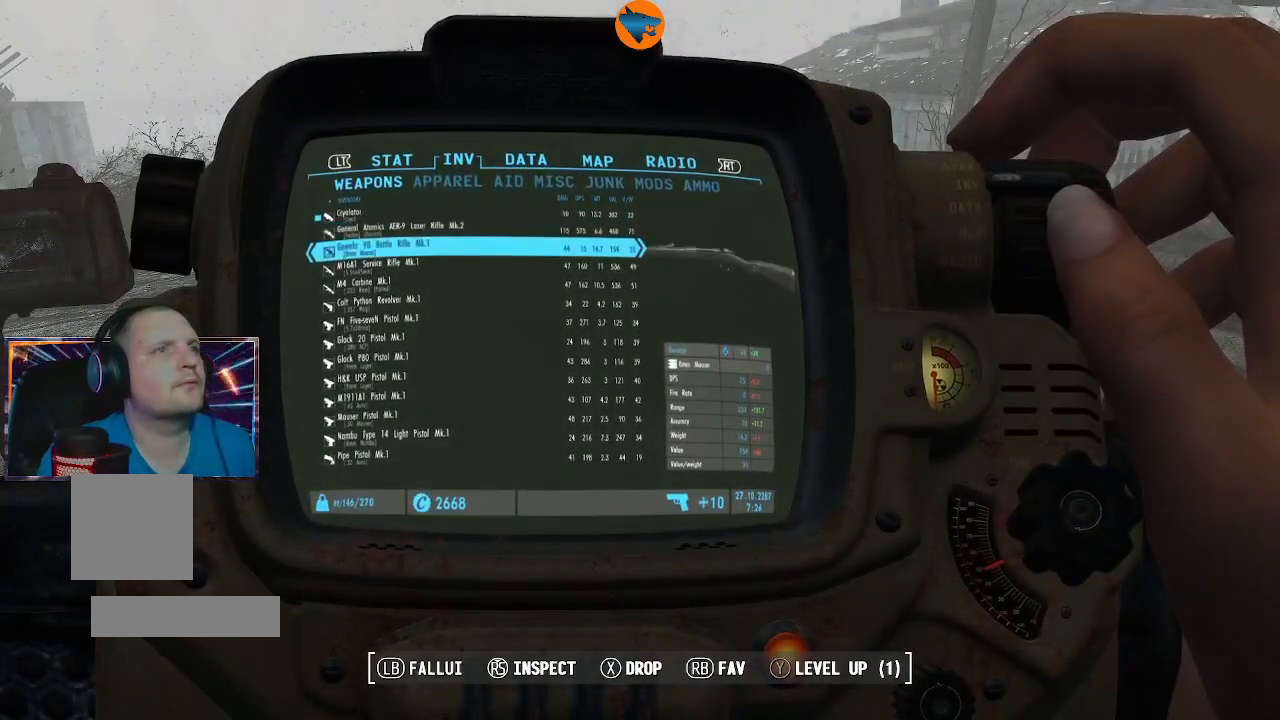
{"buttons": [], "left_stick": "center", "right_stick": "center", "events": []}
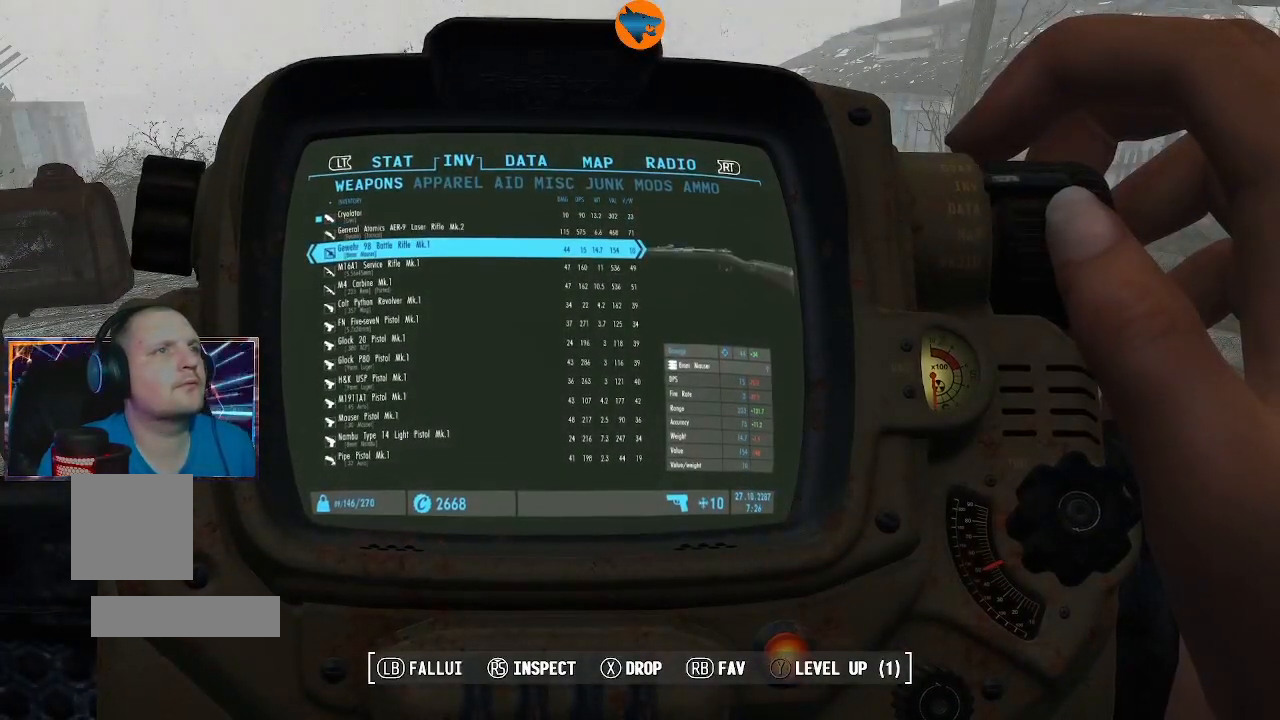
{"buttons": [], "left_stick": "center", "right_stick": "center", "events": [[200, "A", "down"], [300, "A", "up"]]}
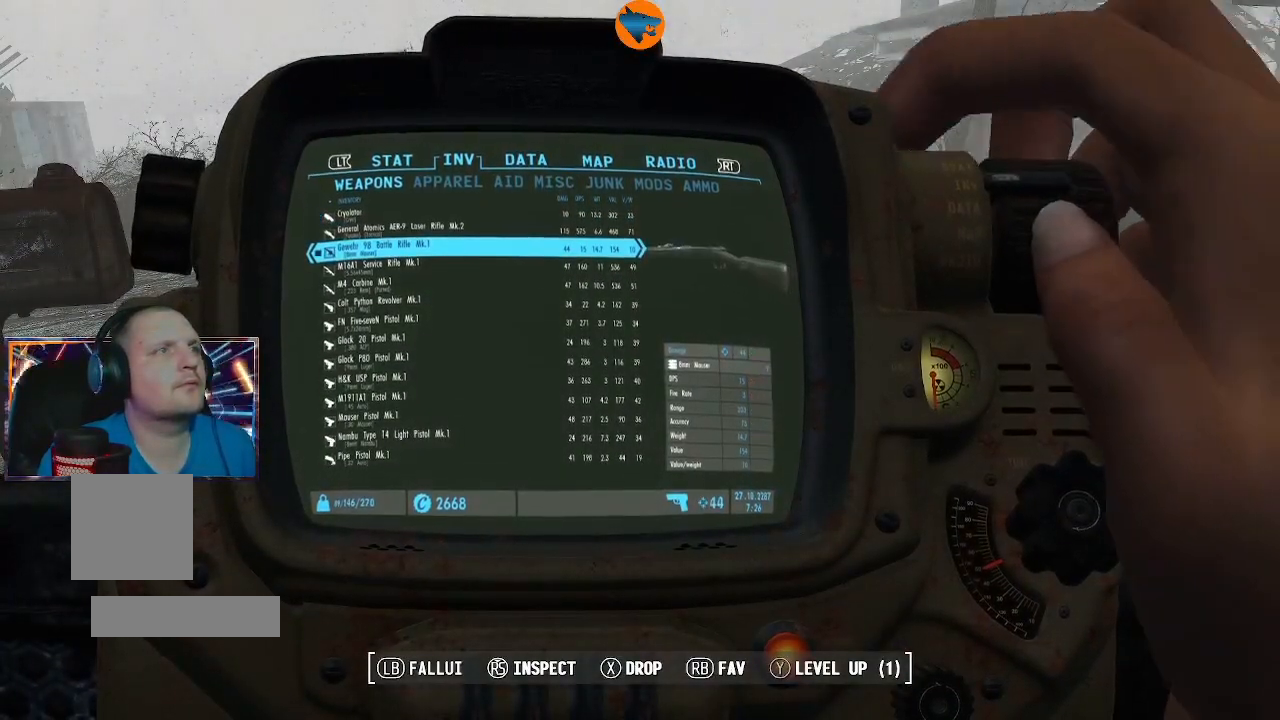
{"buttons": ["B"], "left_stick": "center", "right_stick": "center", "events": [[500, "B", "down"]]}
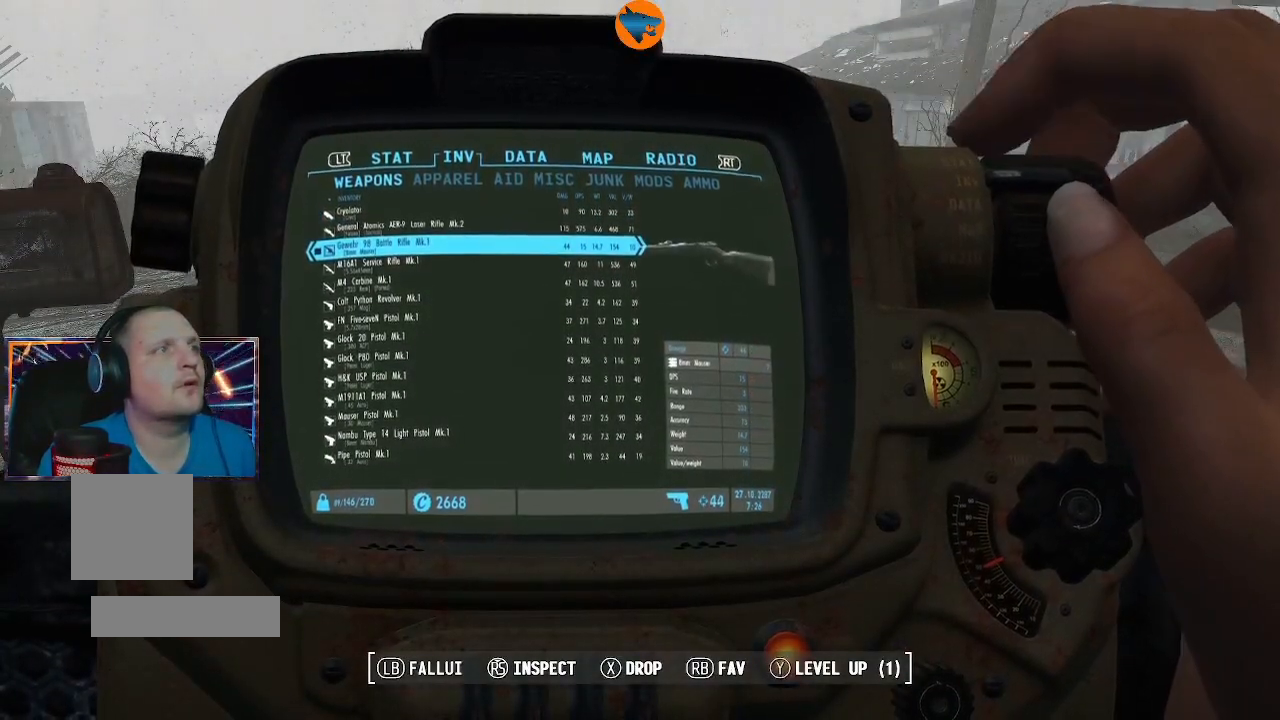
{"buttons": [], "left_stick": "up-right", "right_stick": "center", "events": [[67, "B", "up"], [367, "left_stick", "up-right"]]}
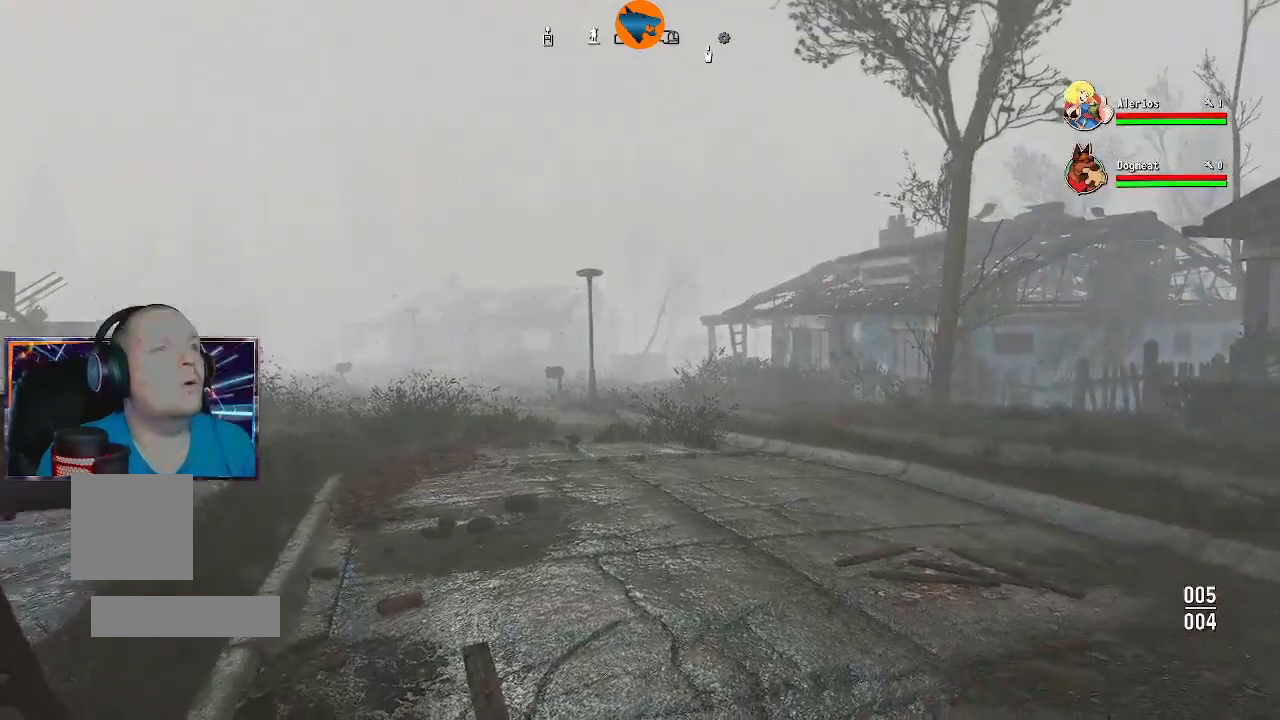
{"buttons": [], "left_stick": "center", "right_stick": "center", "events": [[300, "left_stick", "center"], [333, "R2", "down"], [400, "R2", "up"]]}
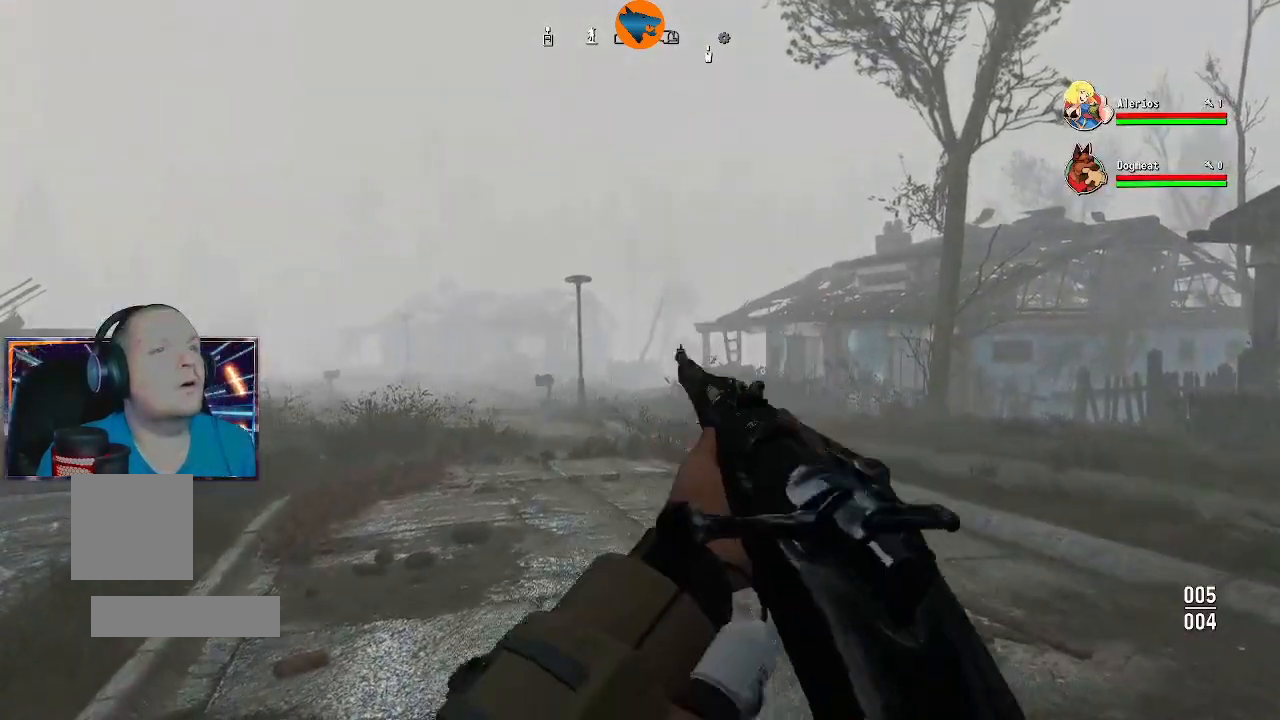
{"buttons": ["L2"], "left_stick": "center", "right_stick": "left", "events": [[333, "right_stick", "left"], [500, "L2", "down"]]}
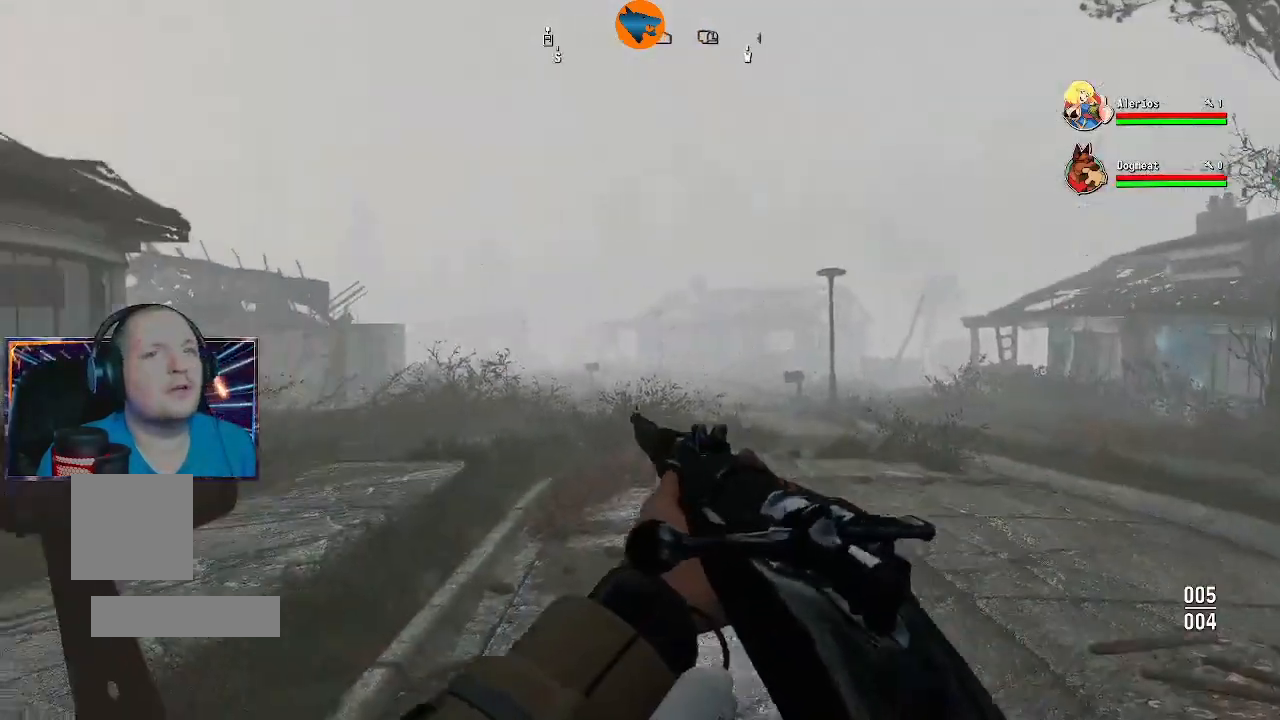
{"buttons": ["L2"], "left_stick": "center", "right_stick": "center", "events": [[33, "right_stick", "center"]]}
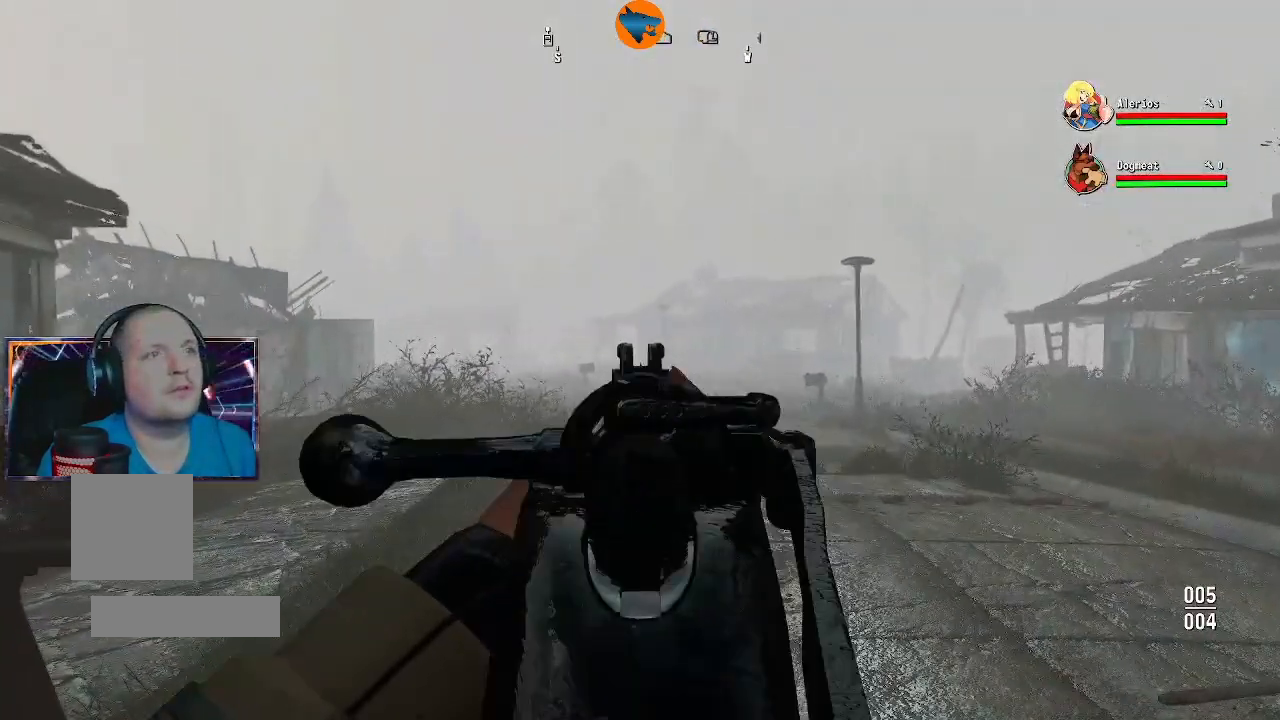
{"buttons": ["L2"], "left_stick": "center", "right_stick": "center", "events": [[100, "R2", "down"], [233, "R2", "up"]]}
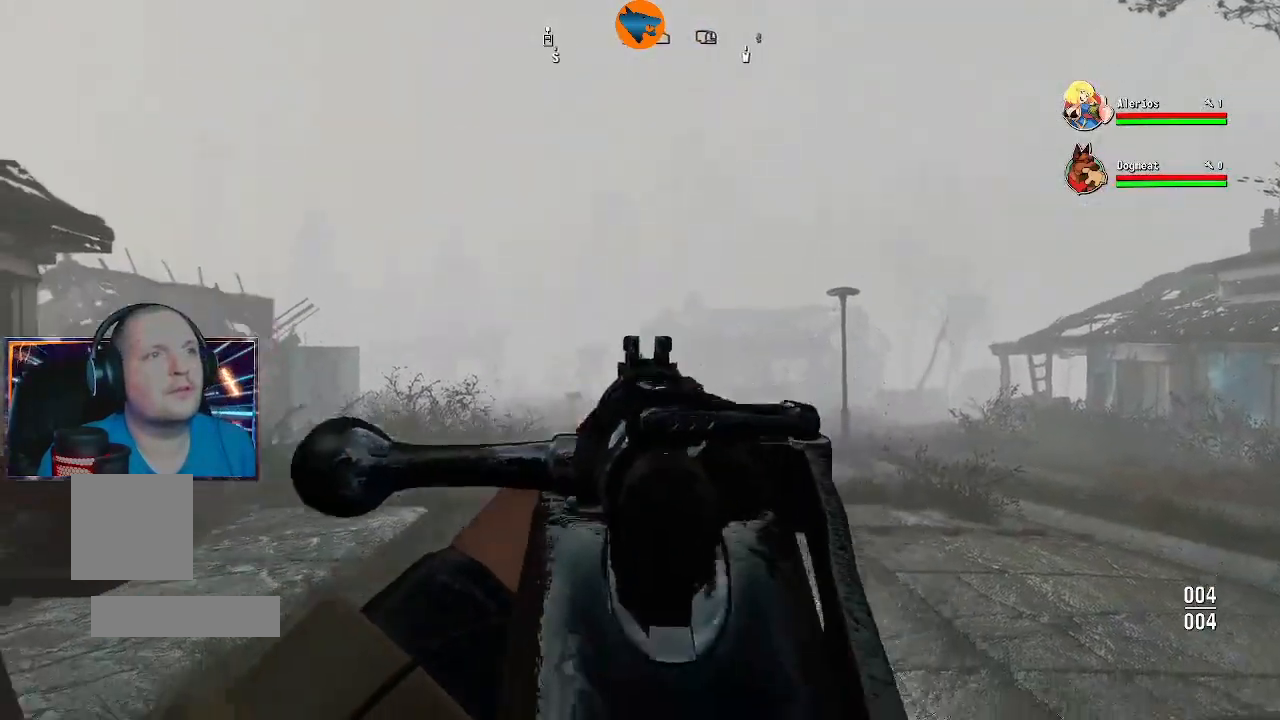
{"buttons": [], "left_stick": "center", "right_stick": "center"}
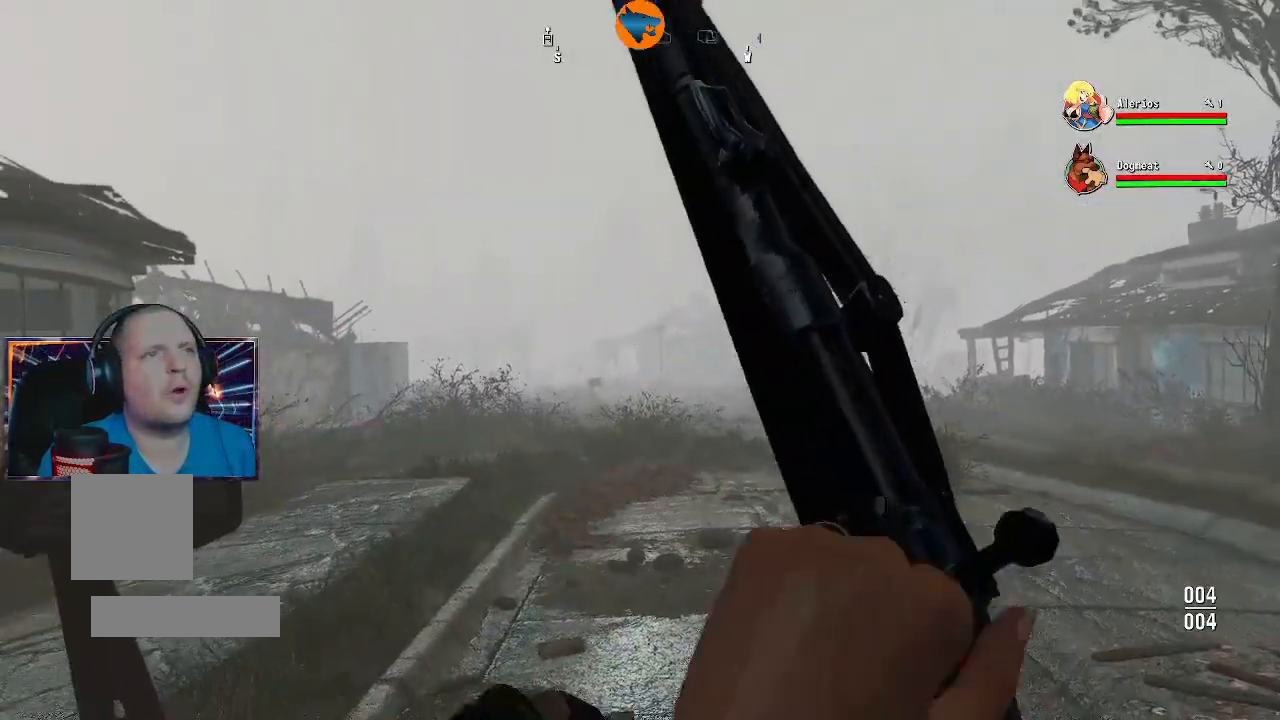
{"buttons": [], "left_stick": "center", "right_stick": "center", "events": []}
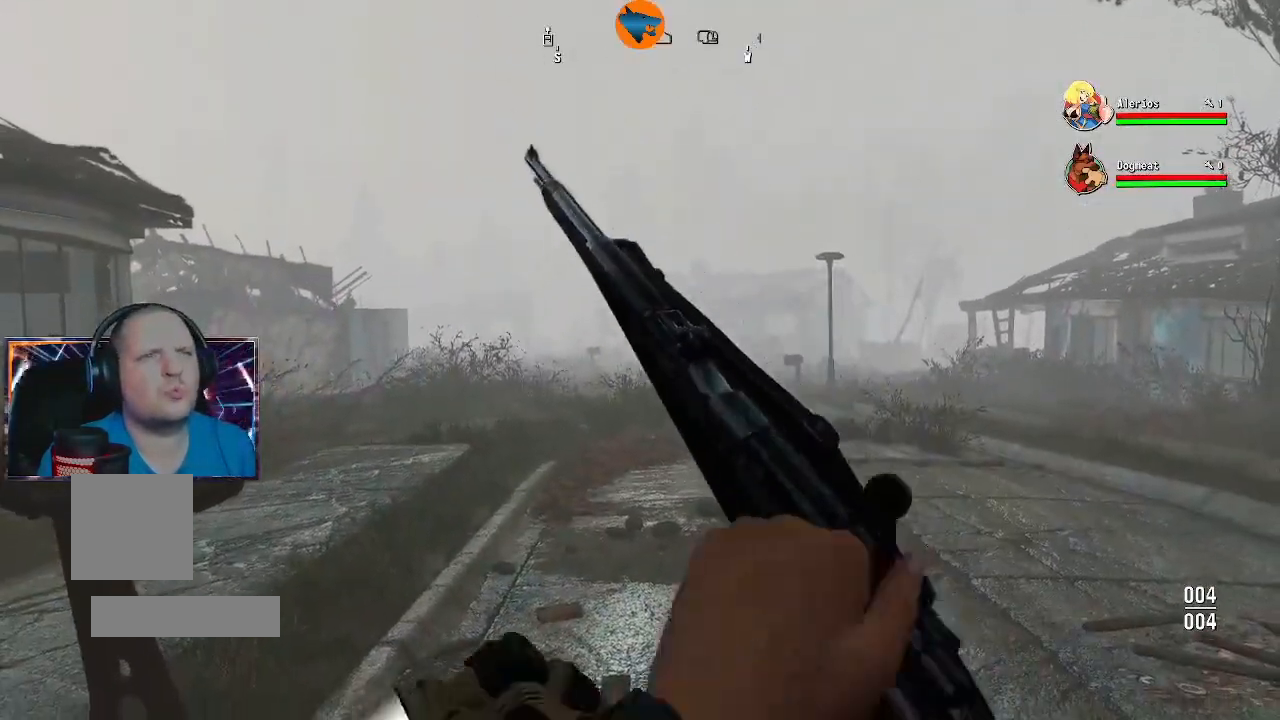
{"buttons": [], "left_stick": "up-right", "right_stick": "center", "events": [[300, "left_stick", "up"], [367, "left_stick", "up-right"]]}
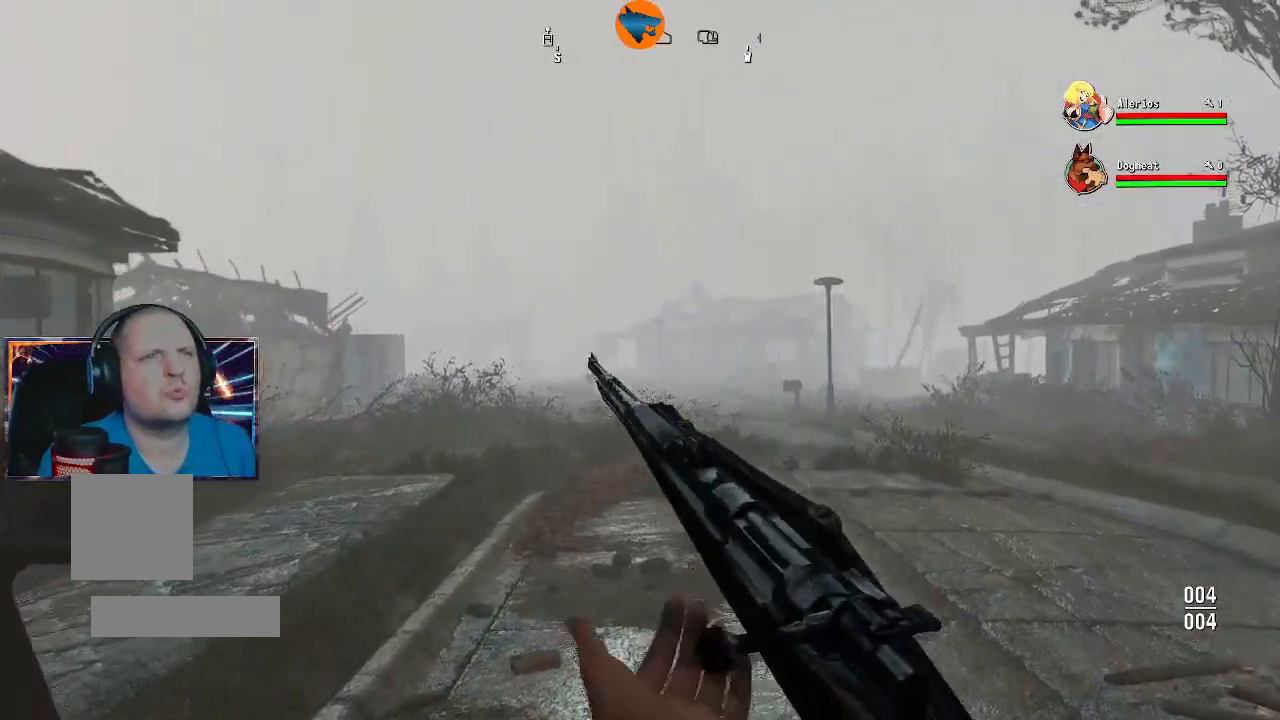
{"buttons": [], "left_stick": "up", "right_stick": "center", "events": [[267, "left_stick", "up"]]}